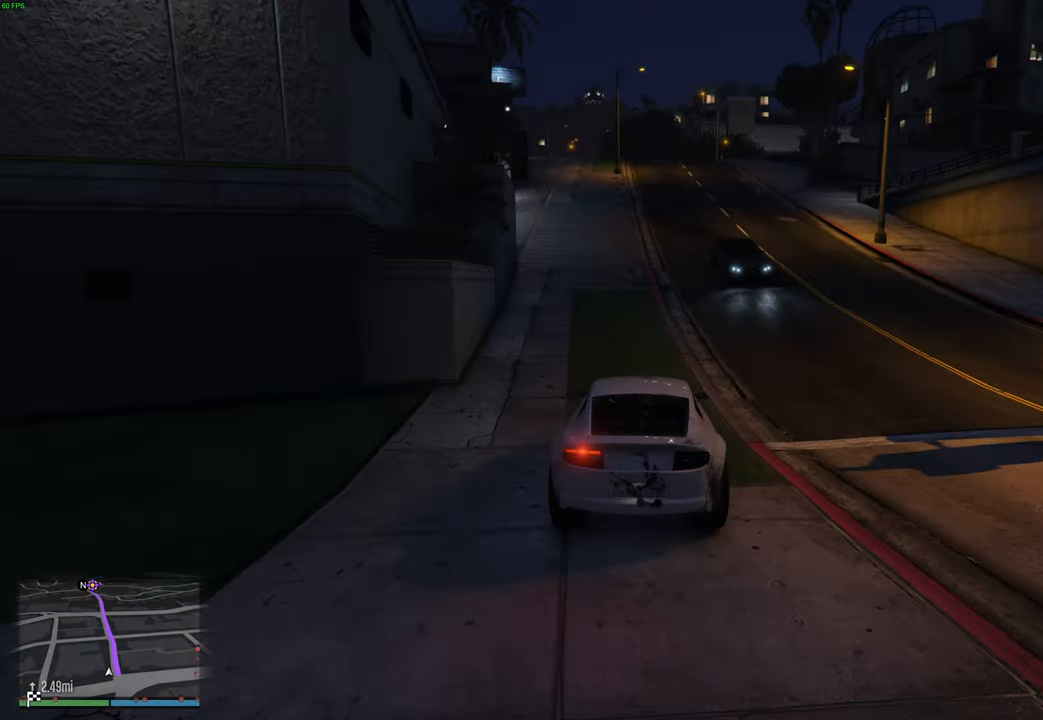
Gameplay with a controller (Xbox layout); each line is a JSON object with the inputs held at the frame after it. "events" lists button and stick changes between this image and that frame as [ms after this image, input, new state], when the widget could be followed in between.
{"buttons": ["R2"], "left_stick": "center", "right_stick": "down", "events": [[100, "right_stick", "down"]]}
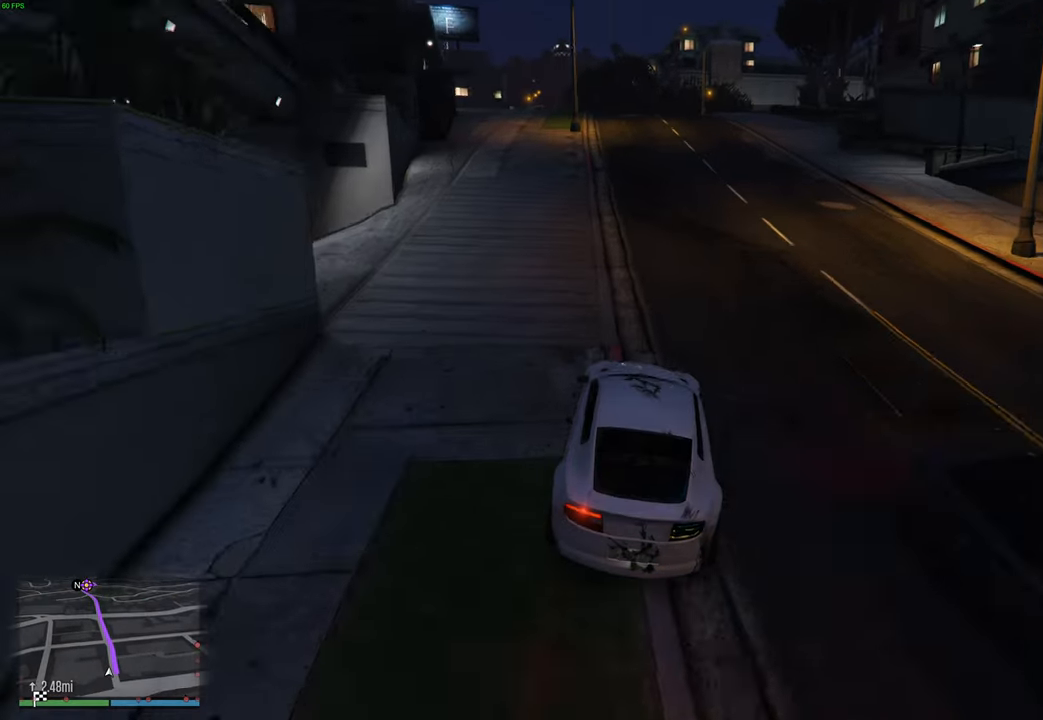
{"buttons": ["R2"], "left_stick": "center", "right_stick": "down", "events": [[334, "left_stick", "left"], [434, "left_stick", "center"]]}
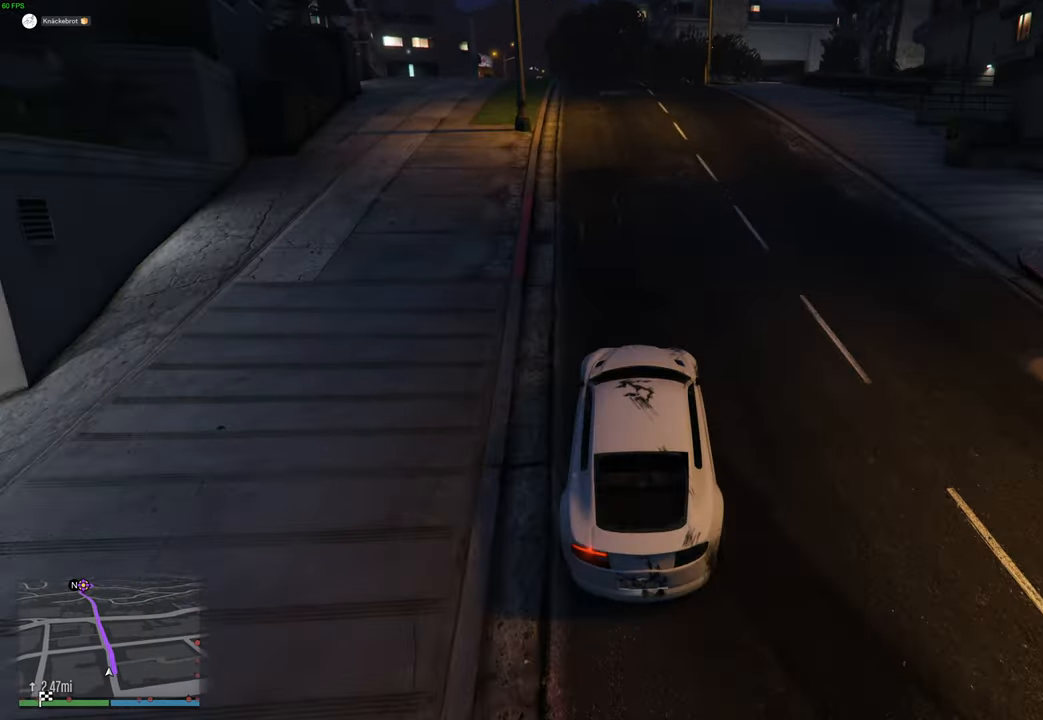
{"buttons": ["R2"], "left_stick": "center", "right_stick": "down", "events": [[317, "left_stick", "up-left"], [400, "left_stick", "center"]]}
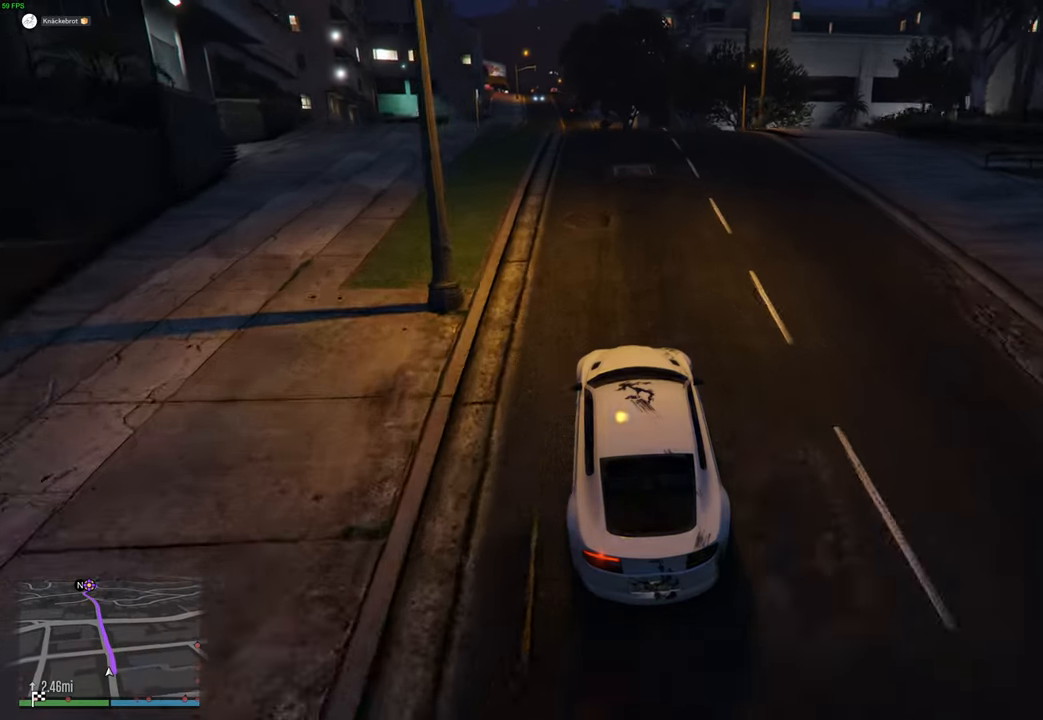
{"buttons": ["R2"], "left_stick": "right", "right_stick": "down", "events": [[484, "left_stick", "right"]]}
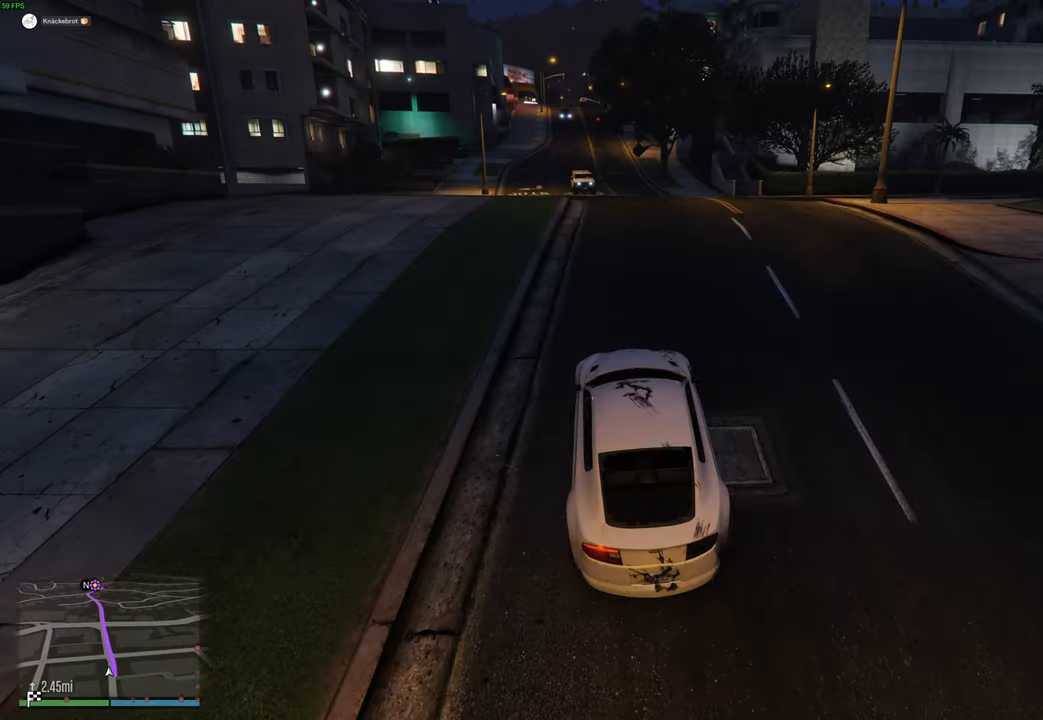
{"buttons": ["R2"], "left_stick": "center", "right_stick": "center", "events": [[67, "left_stick", "center"], [467, "right_stick", "center"]]}
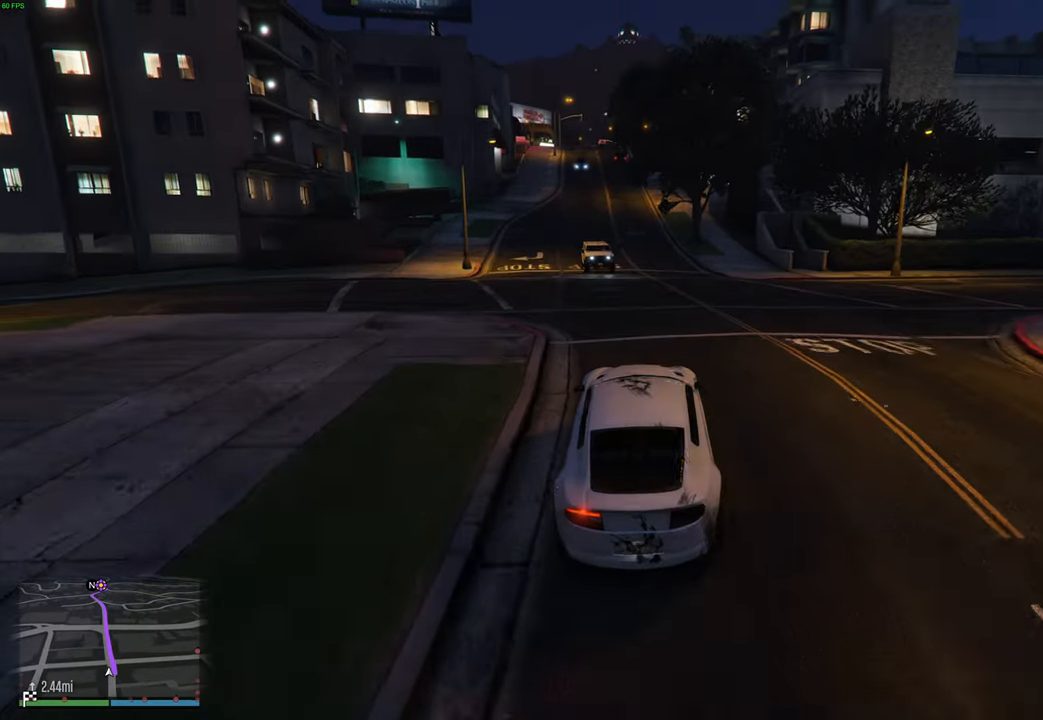
{"buttons": [], "left_stick": "right", "right_stick": "center", "events": [[67, "R2", "up"], [450, "left_stick", "up-right"], [500, "left_stick", "right"]]}
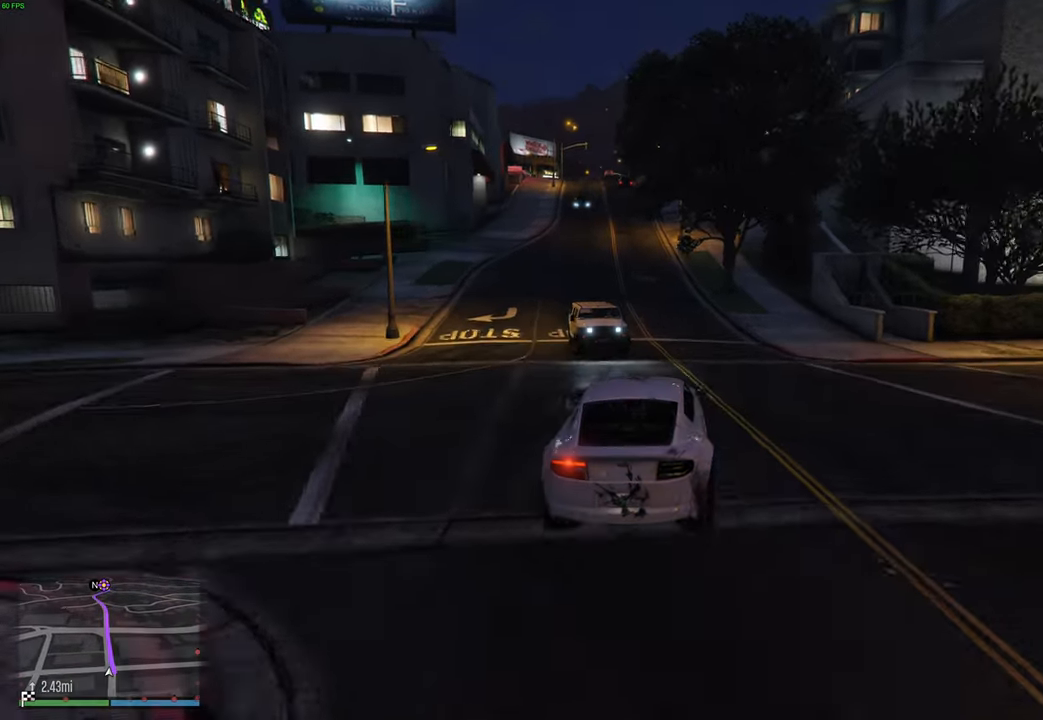
{"buttons": ["R2"], "left_stick": "down-left", "right_stick": "down-right", "events": [[100, "right_stick", "down-right"], [284, "R2", "down"], [300, "left_stick", "down"], [400, "left_stick", "down-left"]]}
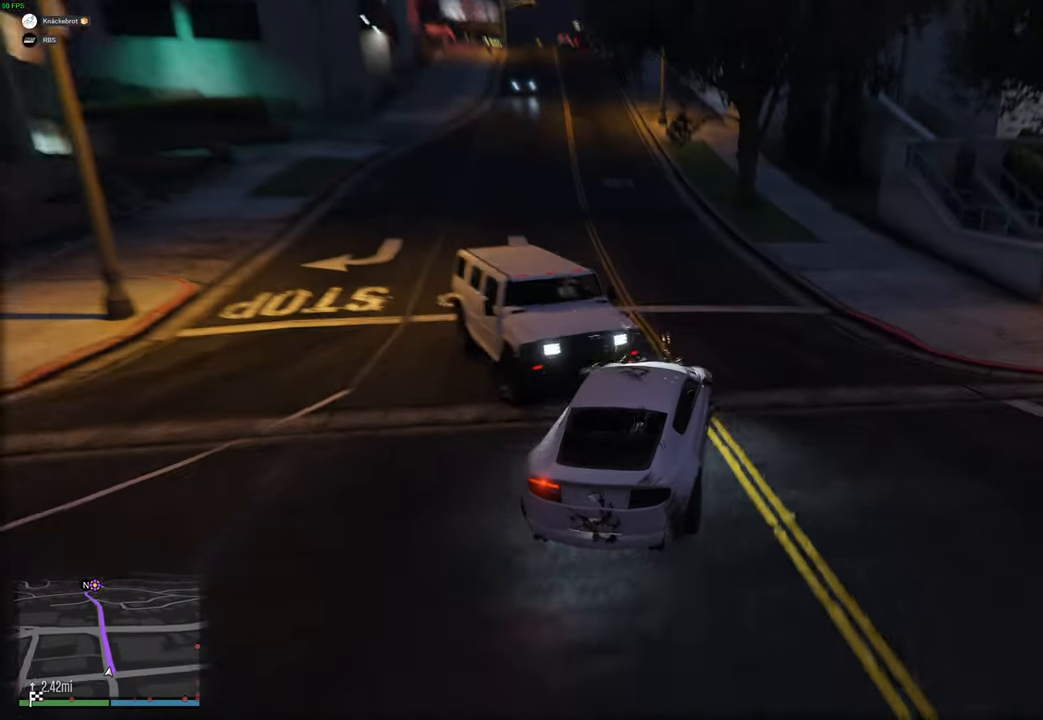
{"buttons": ["R2"], "left_stick": "center", "right_stick": "center", "events": [[34, "left_stick", "center"], [134, "left_stick", "left"], [234, "left_stick", "down-left"], [300, "right_stick", "center"], [350, "left_stick", "center"]]}
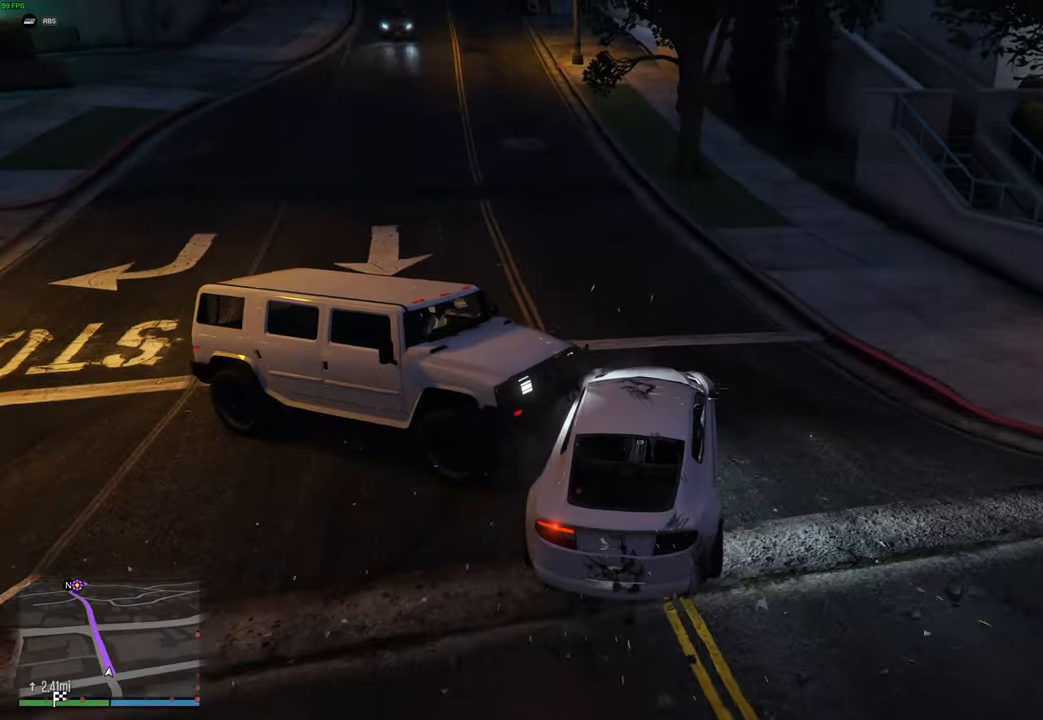
{"buttons": ["R2"], "left_stick": "center", "right_stick": "center", "events": [[134, "left_stick", "left"], [267, "left_stick", "center"], [417, "left_stick", "up-left"], [500, "left_stick", "center"]]}
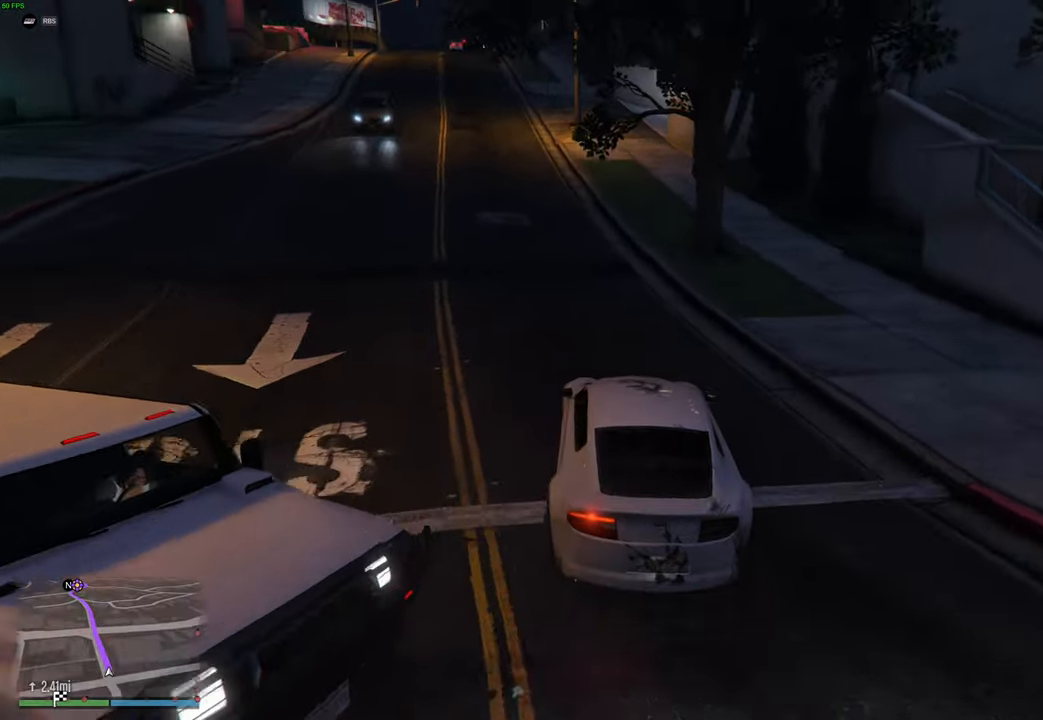
{"buttons": ["R2"], "left_stick": "center", "right_stick": "center", "events": [[117, "left_stick", "up-left"], [234, "left_stick", "center"], [317, "left_stick", "up-left"], [400, "left_stick", "center"]]}
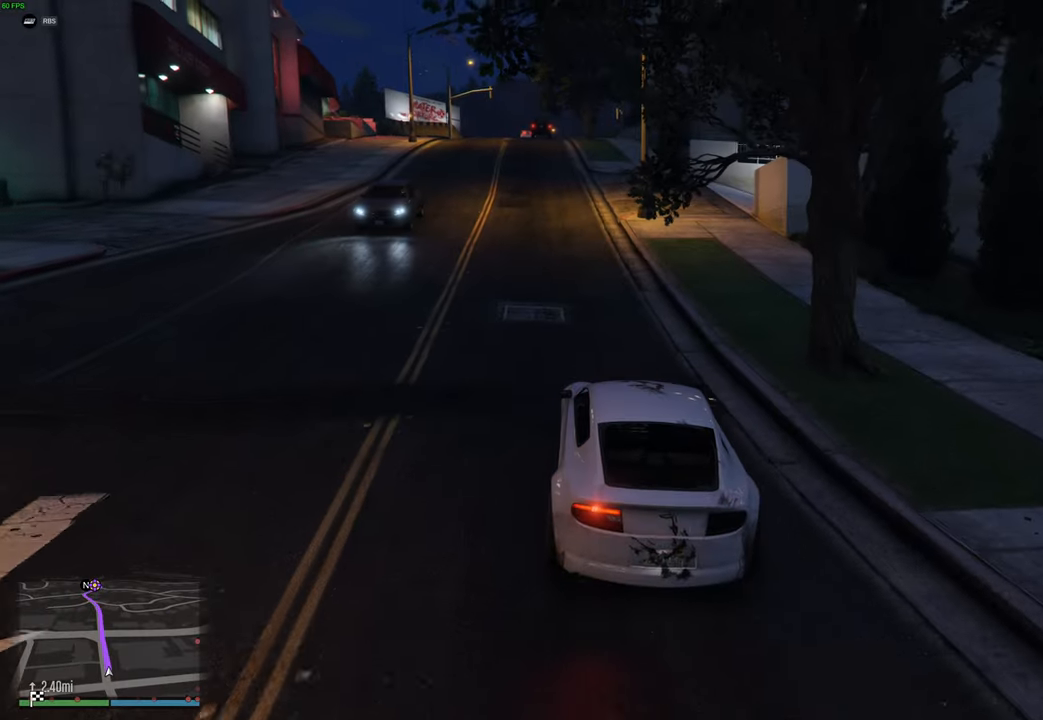
{"buttons": ["R2"], "left_stick": "center", "right_stick": "center", "events": [[17, "left_stick", "up-left"], [117, "left_stick", "center"], [234, "left_stick", "up-left"], [334, "left_stick", "center"]]}
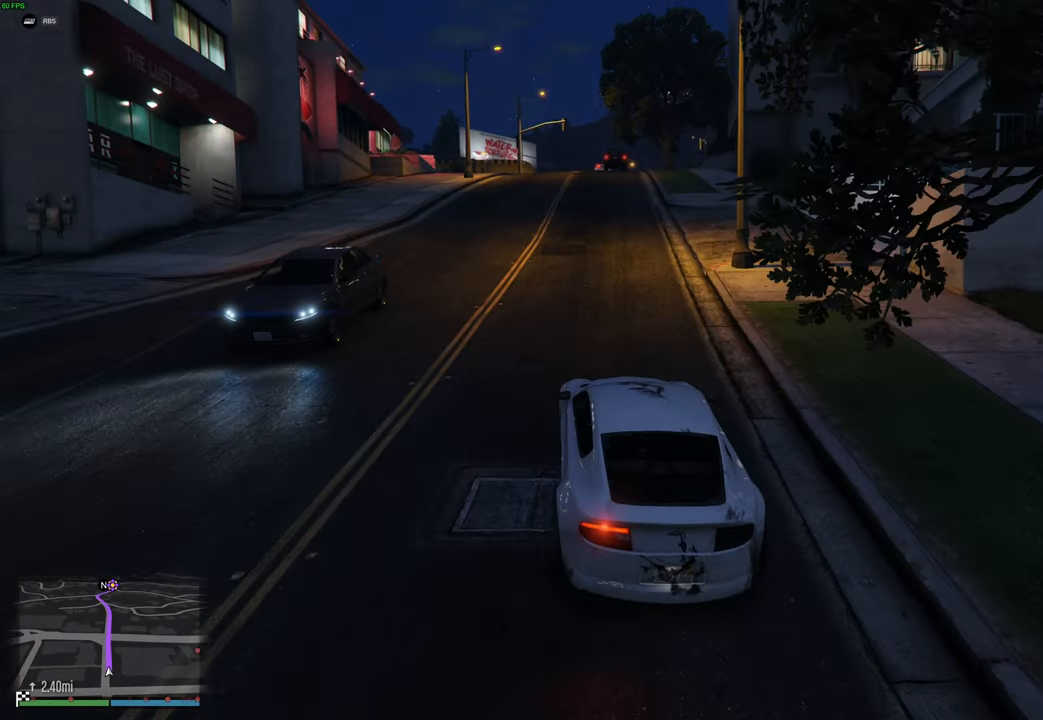
{"buttons": ["R2", "R3"], "left_stick": "center", "right_stick": "center", "events": [[184, "R3", "down"]]}
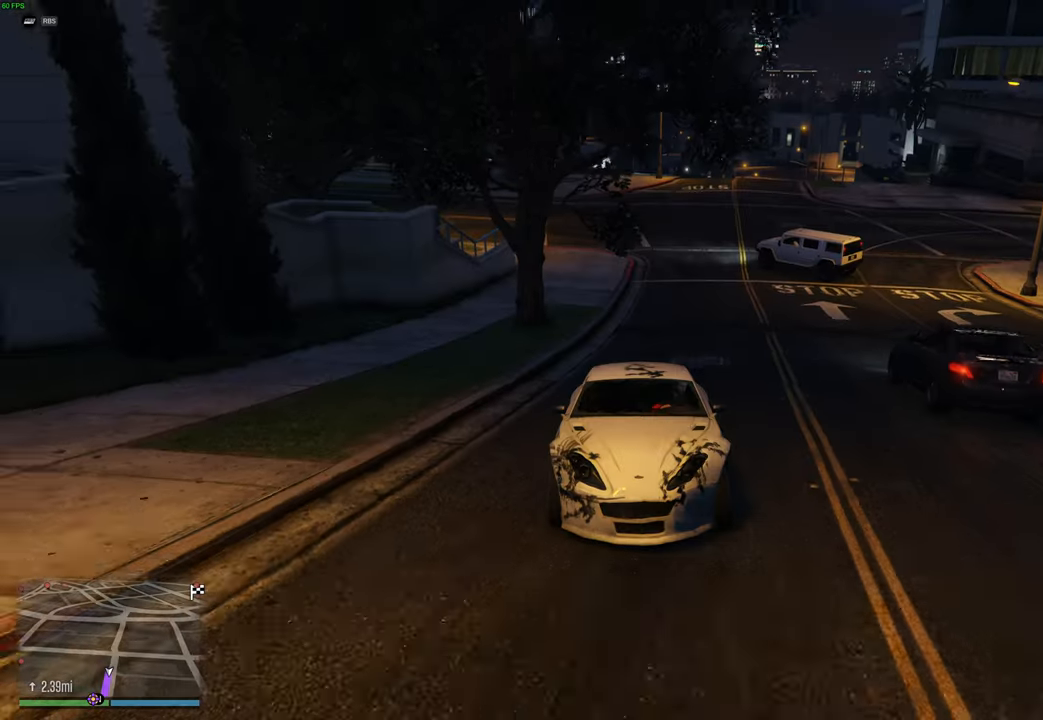
{"buttons": ["R2"], "left_stick": "center", "right_stick": "center", "events": [[200, "R3", "up"], [200, "right_stick", "right"], [250, "right_stick", "center"]]}
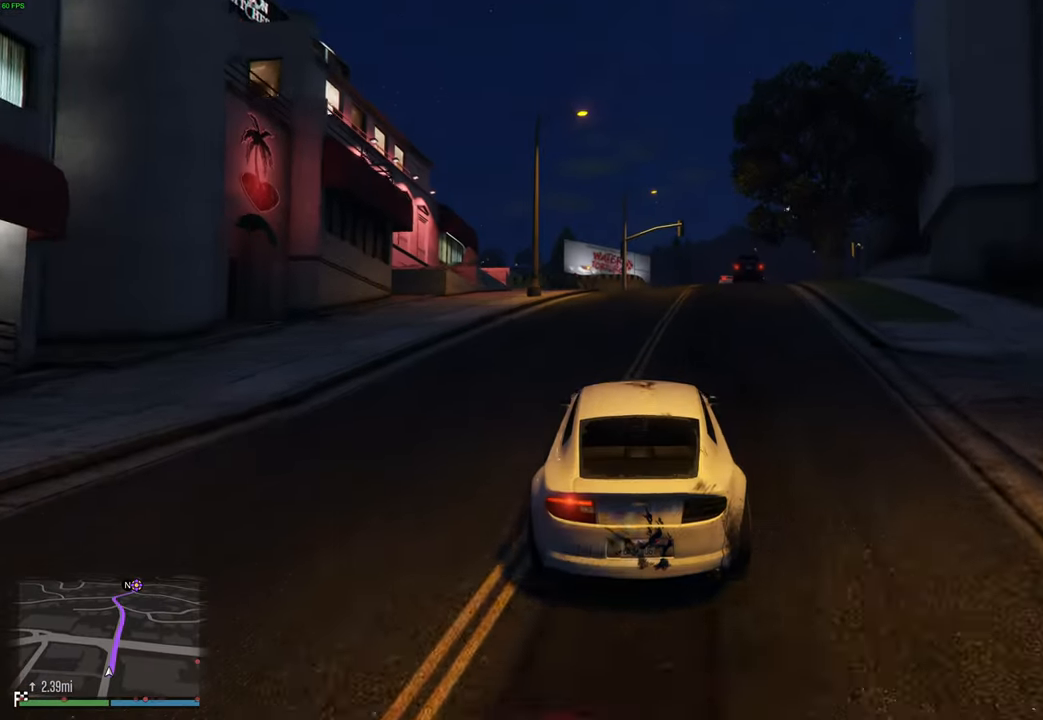
{"buttons": ["R2"], "left_stick": "center", "right_stick": "center", "events": [[17, "left_stick", "right"], [84, "left_stick", "center"], [300, "left_stick", "up-right"], [400, "left_stick", "center"]]}
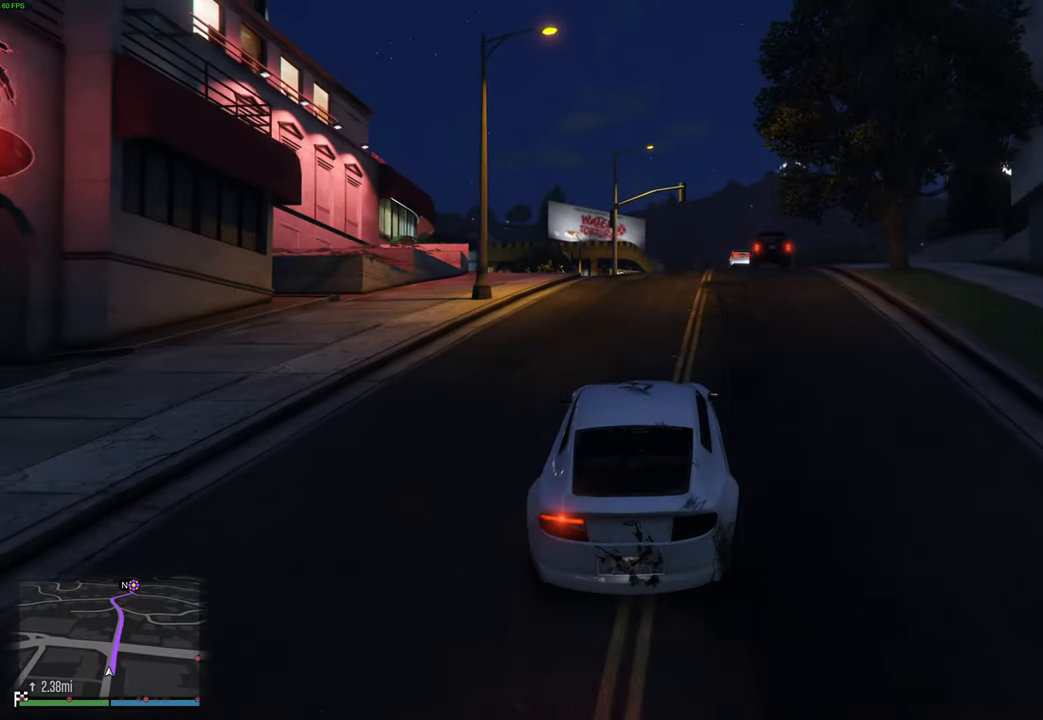
{"buttons": ["R2"], "left_stick": "up-right", "right_stick": "center", "events": [[400, "left_stick", "up-right"]]}
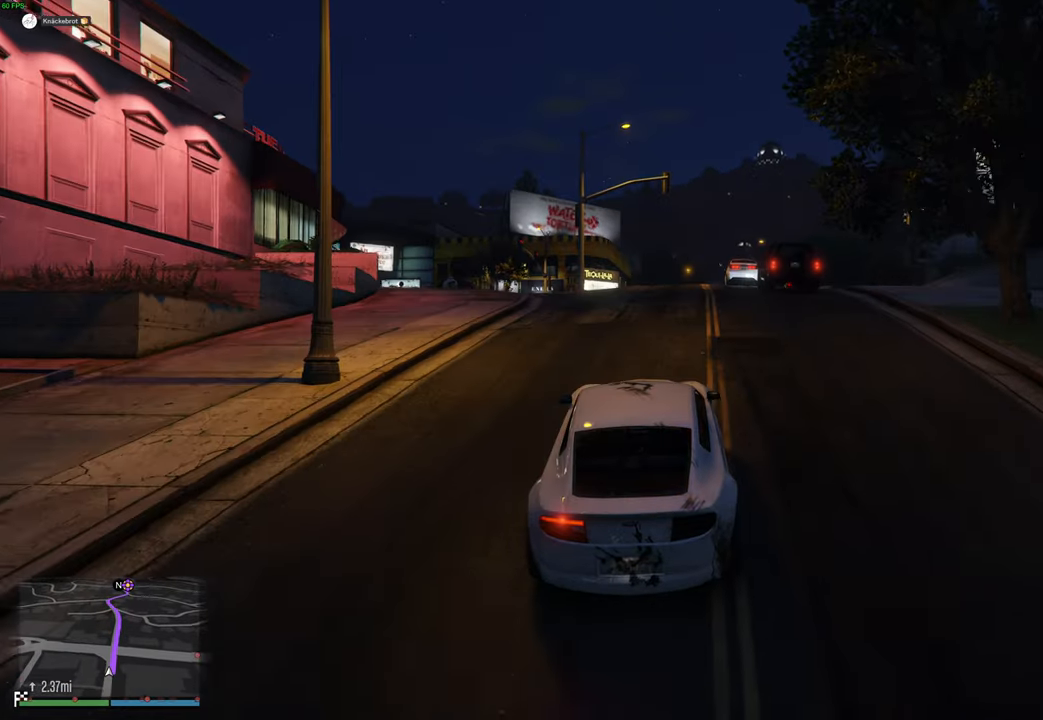
{"buttons": ["R2"], "left_stick": "right", "right_stick": "center", "events": [[17, "left_stick", "center"], [100, "left_stick", "up-right"], [184, "left_stick", "center"], [484, "left_stick", "right"]]}
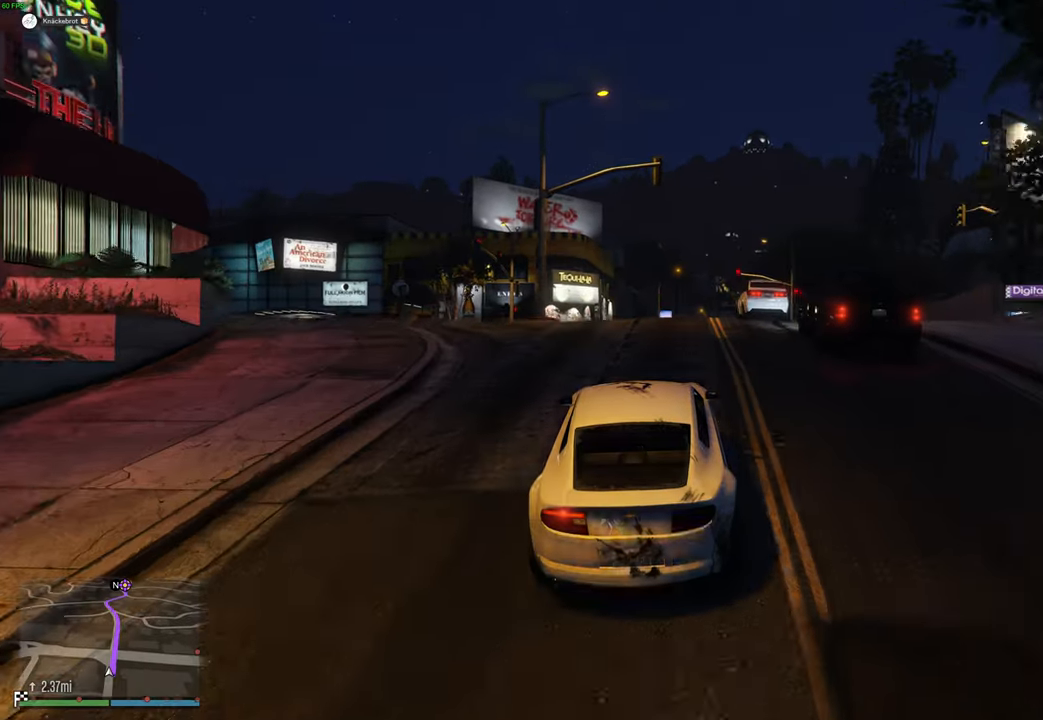
{"buttons": ["R2"], "left_stick": "up-right", "right_stick": "center", "events": [[84, "left_stick", "center"], [200, "left_stick", "up-right"], [284, "left_stick", "center"], [500, "left_stick", "up-right"]]}
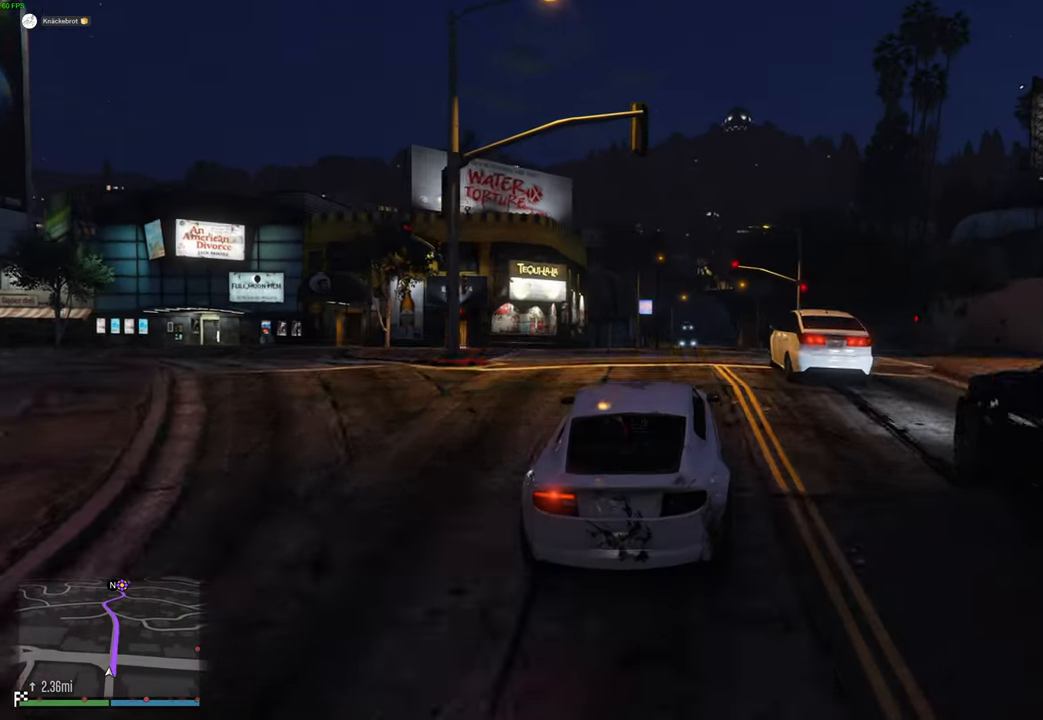
{"buttons": ["R2"], "left_stick": "center", "right_stick": "center", "events": [[100, "left_stick", "center"], [250, "L2", "down"], [434, "L2", "up"]]}
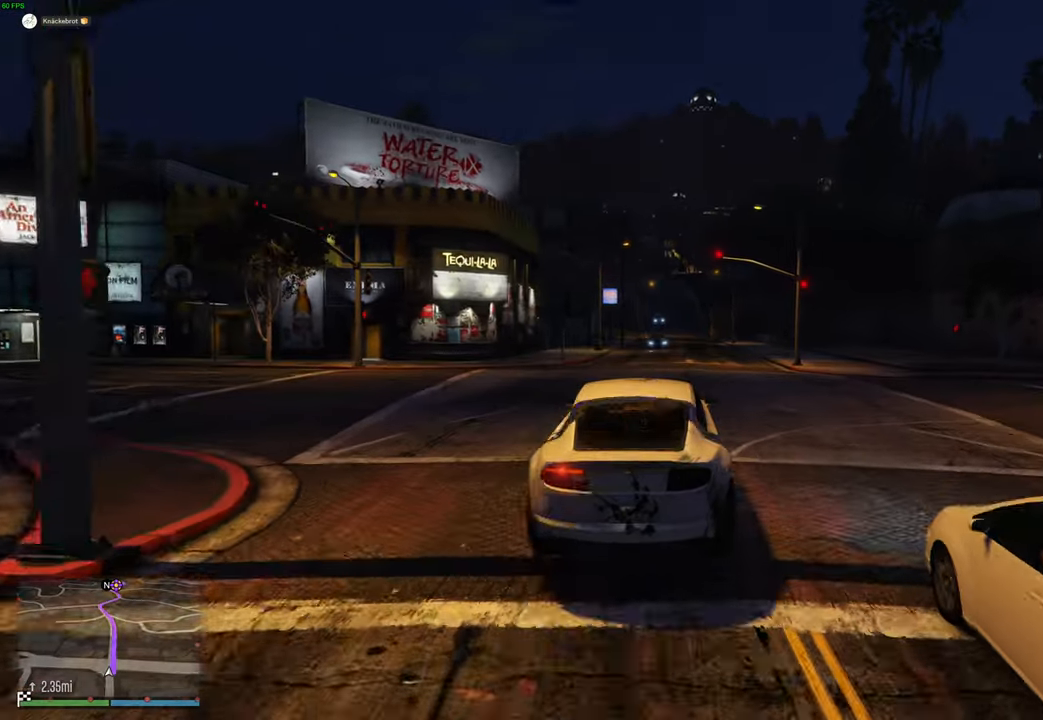
{"buttons": ["R2"], "left_stick": "center", "right_stick": "center", "events": [[300, "left_stick", "up-right"], [400, "left_stick", "center"]]}
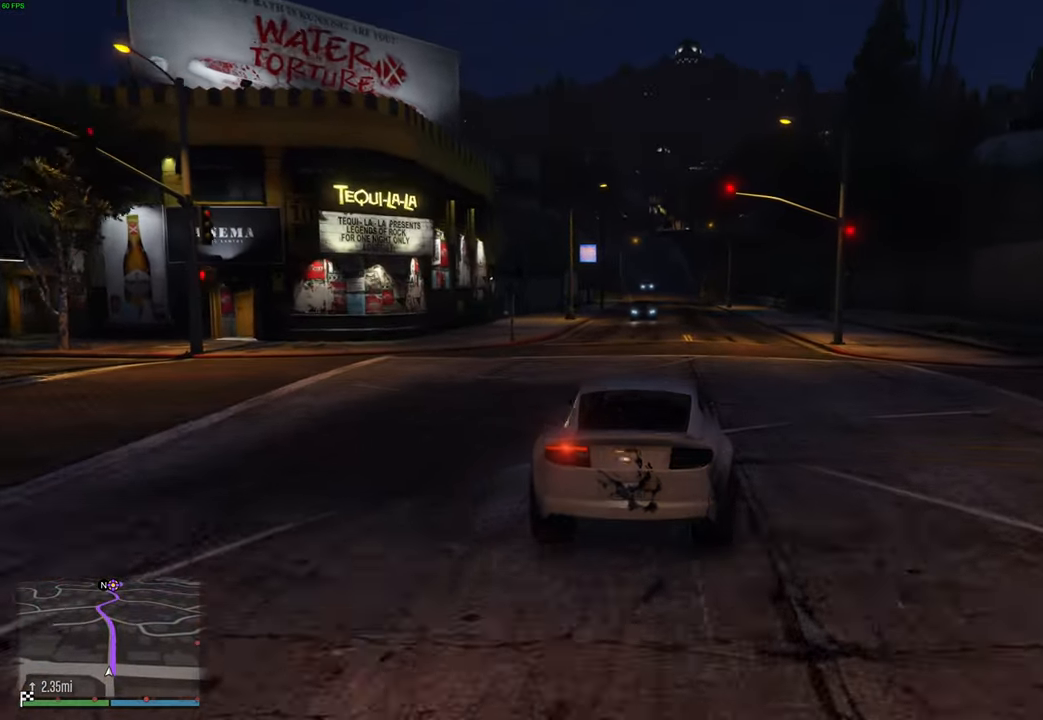
{"buttons": ["R2"], "left_stick": "right", "right_stick": "center", "events": [[150, "left_stick", "up-right"], [217, "left_stick", "center"], [317, "left_stick", "right"], [400, "left_stick", "center"], [500, "left_stick", "right"]]}
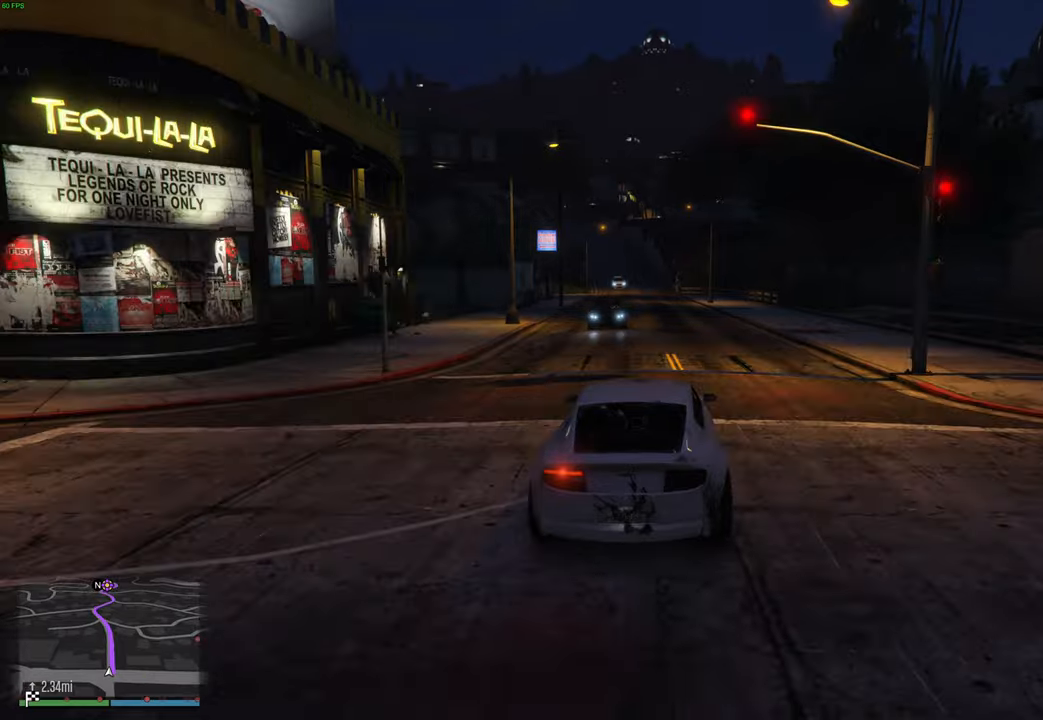
{"buttons": ["R2"], "left_stick": "center", "right_stick": "center", "events": [[84, "left_stick", "center"], [317, "left_stick", "left"], [400, "left_stick", "center"]]}
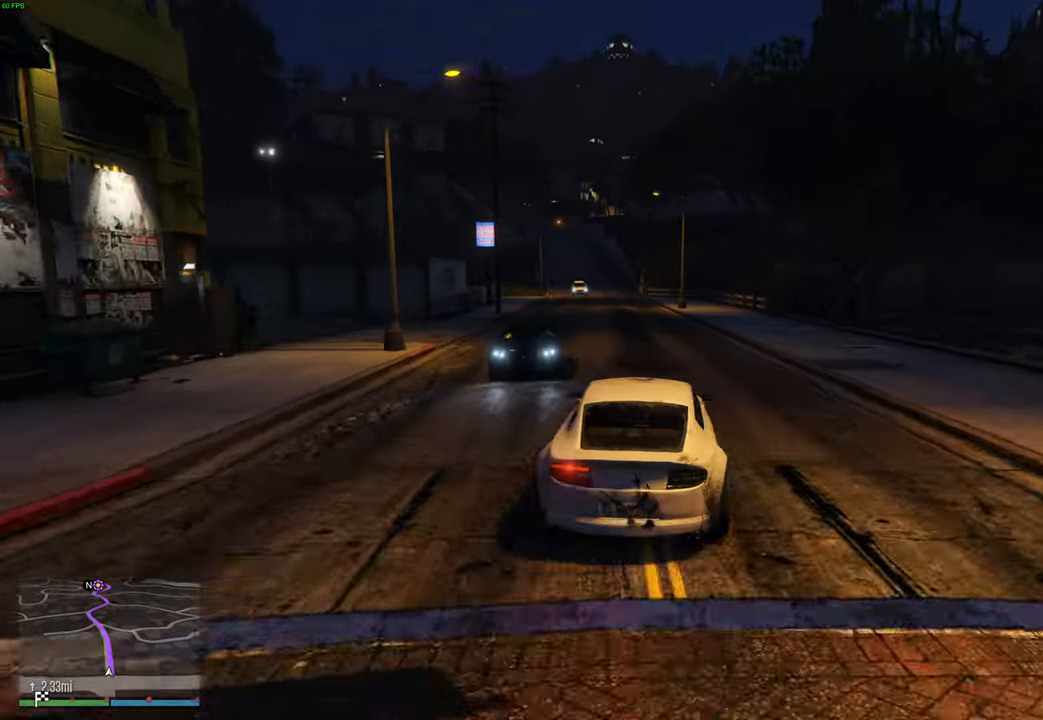
{"buttons": ["R2"], "left_stick": "center", "right_stick": "center", "events": [[100, "DPAD_DOWN", "down"], [150, "DPAD_DOWN", "up"], [234, "DPAD_DOWN", "down"], [300, "DPAD_DOWN", "up"]]}
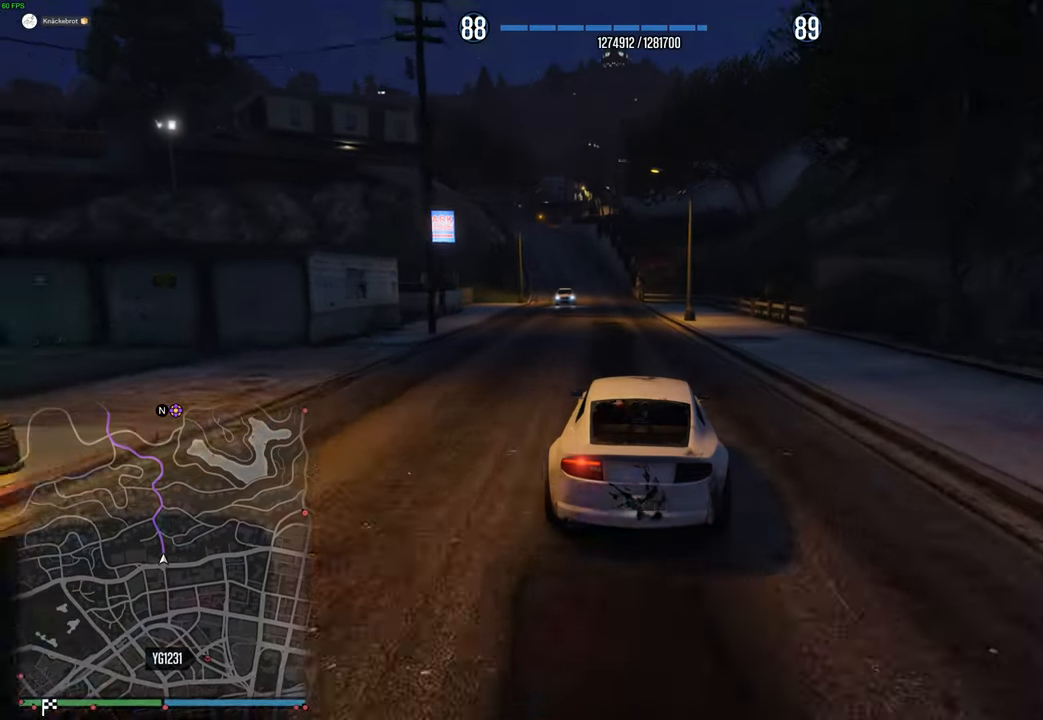
{"buttons": ["R2"], "left_stick": "center", "right_stick": "center", "events": [[300, "left_stick", "left"], [400, "left_stick", "center"]]}
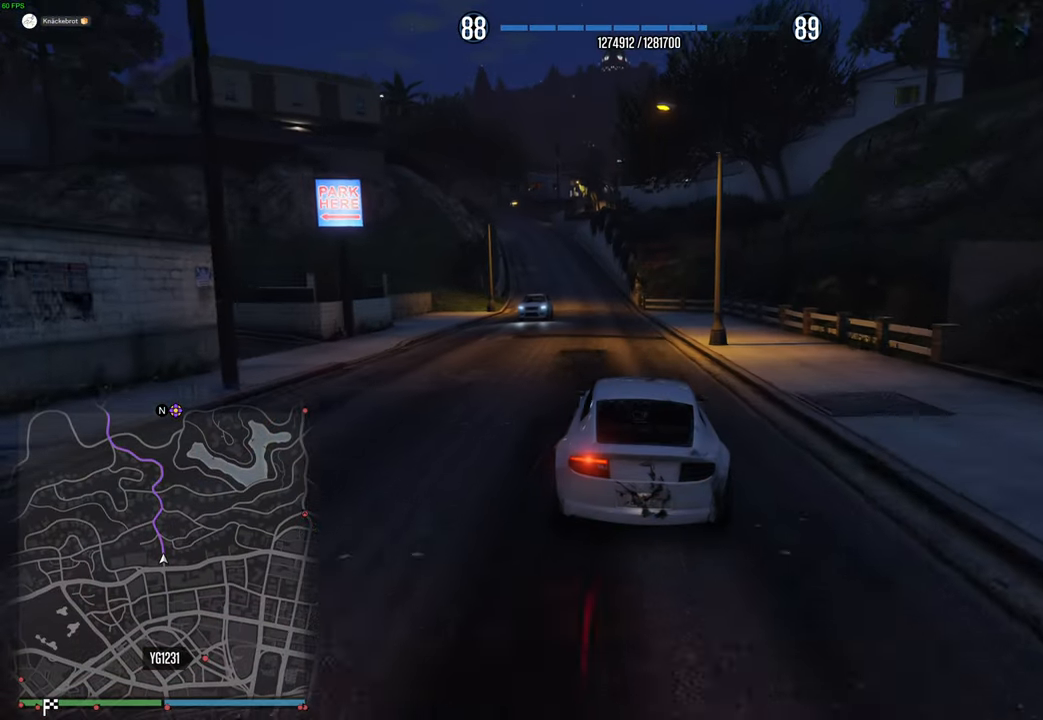
{"buttons": ["R2"], "left_stick": "up-left", "right_stick": "center", "events": [[117, "DPAD_DOWN", "down"], [150, "left_stick", "left"], [217, "DPAD_DOWN", "up"], [250, "left_stick", "center"], [484, "left_stick", "up-left"]]}
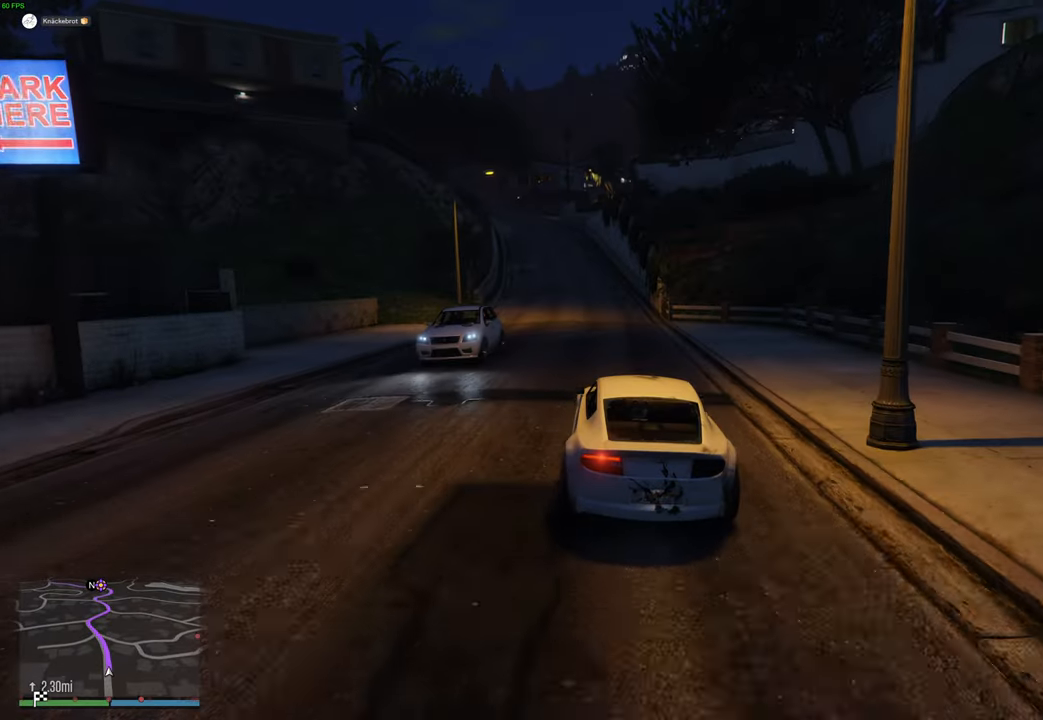
{"buttons": ["R2"], "left_stick": "center", "right_stick": "center", "events": [[84, "left_stick", "center"]]}
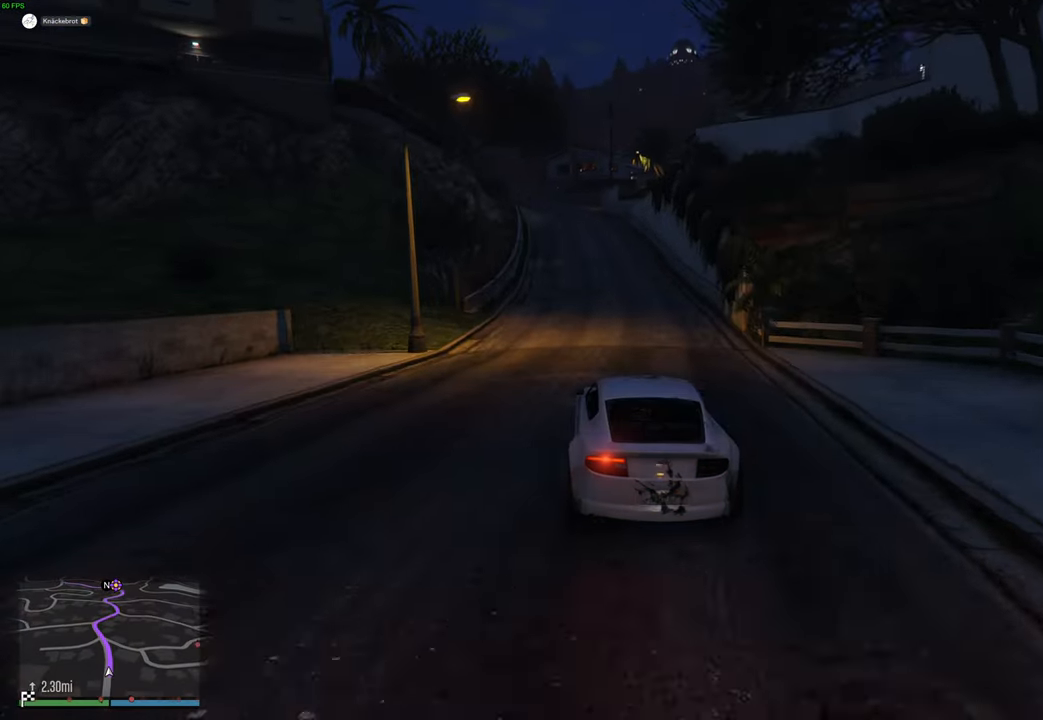
{"buttons": ["R2"], "left_stick": "center", "right_stick": "center", "events": []}
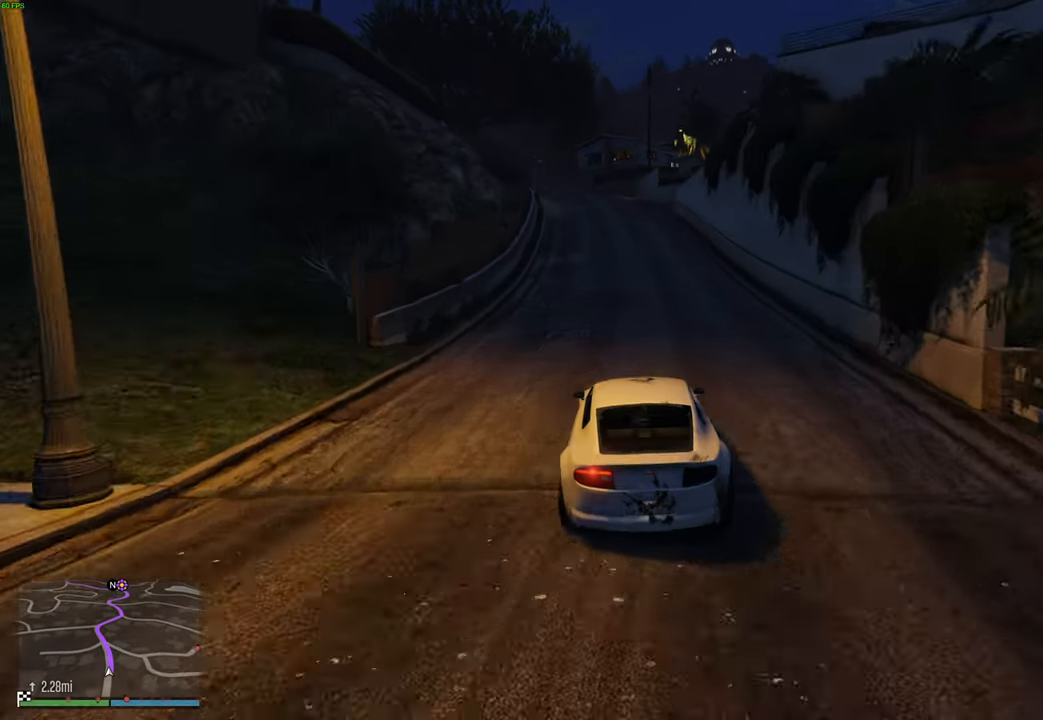
{"buttons": ["R2"], "left_stick": "center", "right_stick": "center", "events": [[100, "left_stick", "up-left"], [150, "left_stick", "center"], [350, "left_stick", "up-left"], [450, "left_stick", "center"]]}
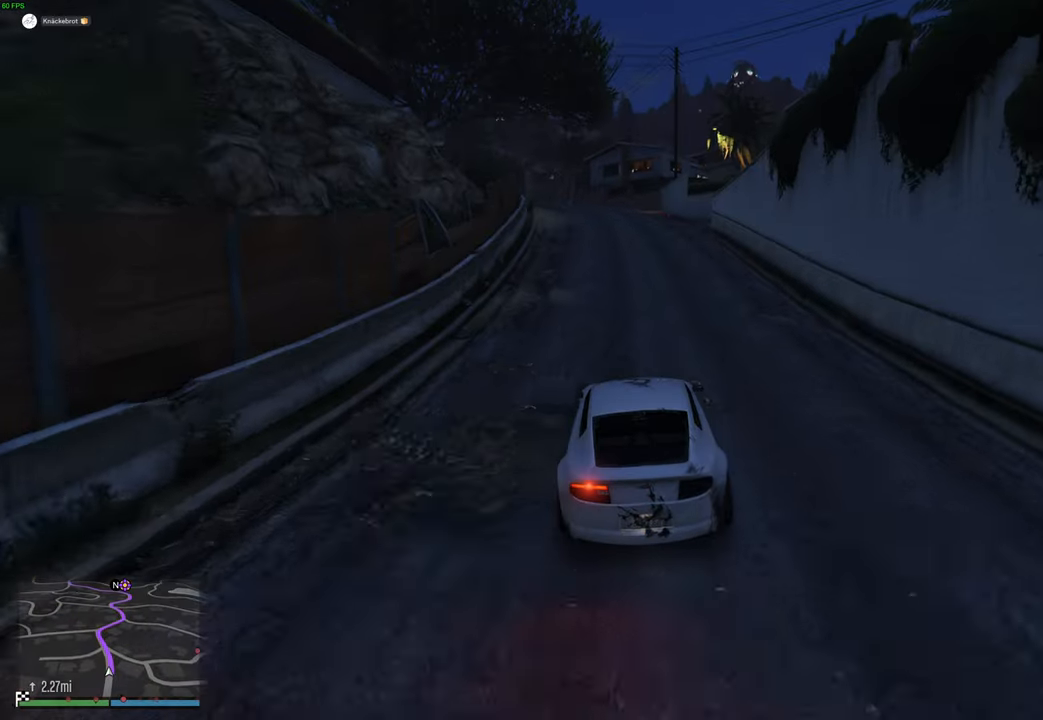
{"buttons": ["R2"], "left_stick": "center", "right_stick": "down-right", "events": [[100, "left_stick", "up-left"], [184, "left_stick", "center"], [334, "left_stick", "left"], [450, "left_stick", "center"], [450, "right_stick", "down-right"]]}
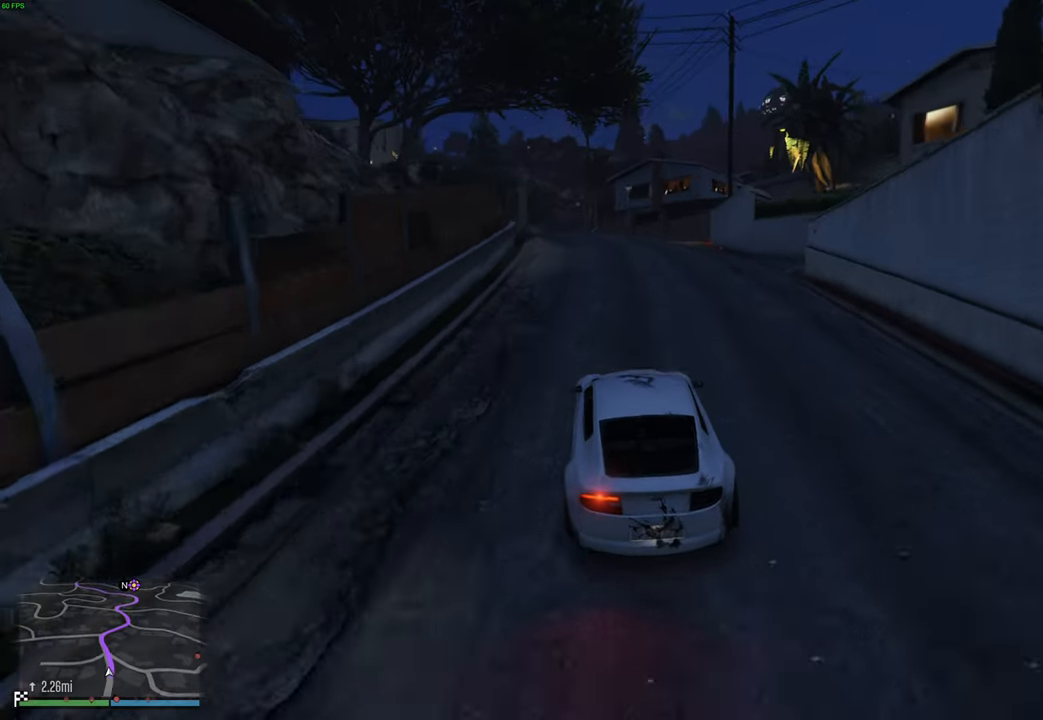
{"buttons": ["R2"], "left_stick": "center", "right_stick": "down-right", "events": [[84, "left_stick", "up-left"], [184, "left_stick", "center"], [367, "left_stick", "right"], [450, "left_stick", "center"]]}
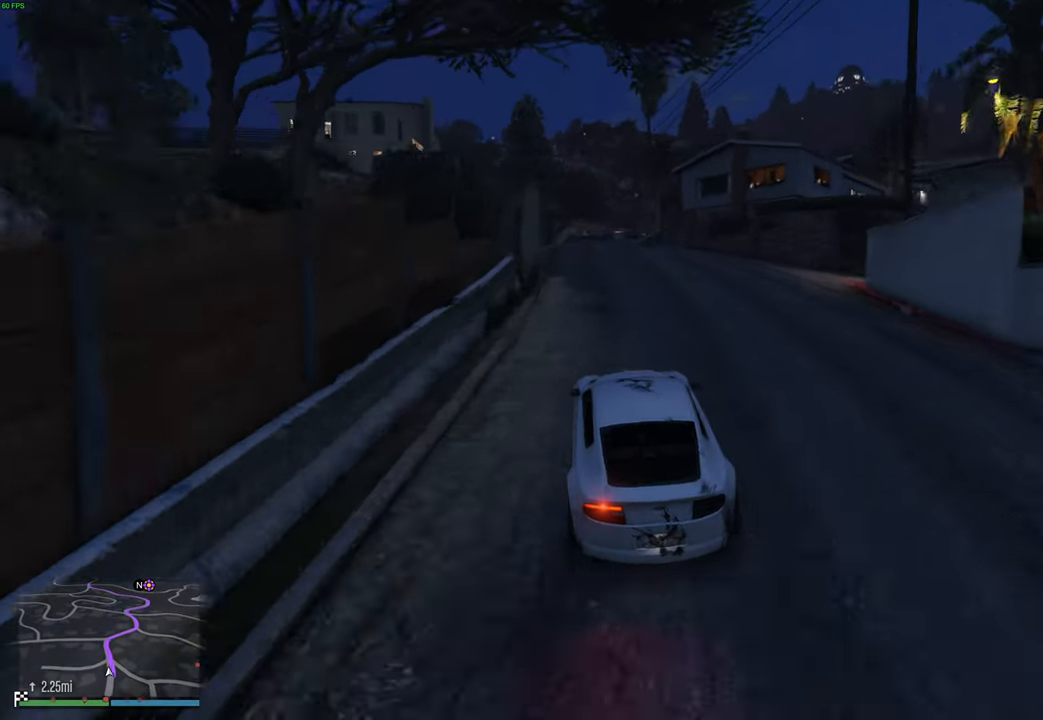
{"buttons": ["R2"], "left_stick": "center", "right_stick": "down-right", "events": [[34, "left_stick", "up-left"], [150, "left_stick", "center"]]}